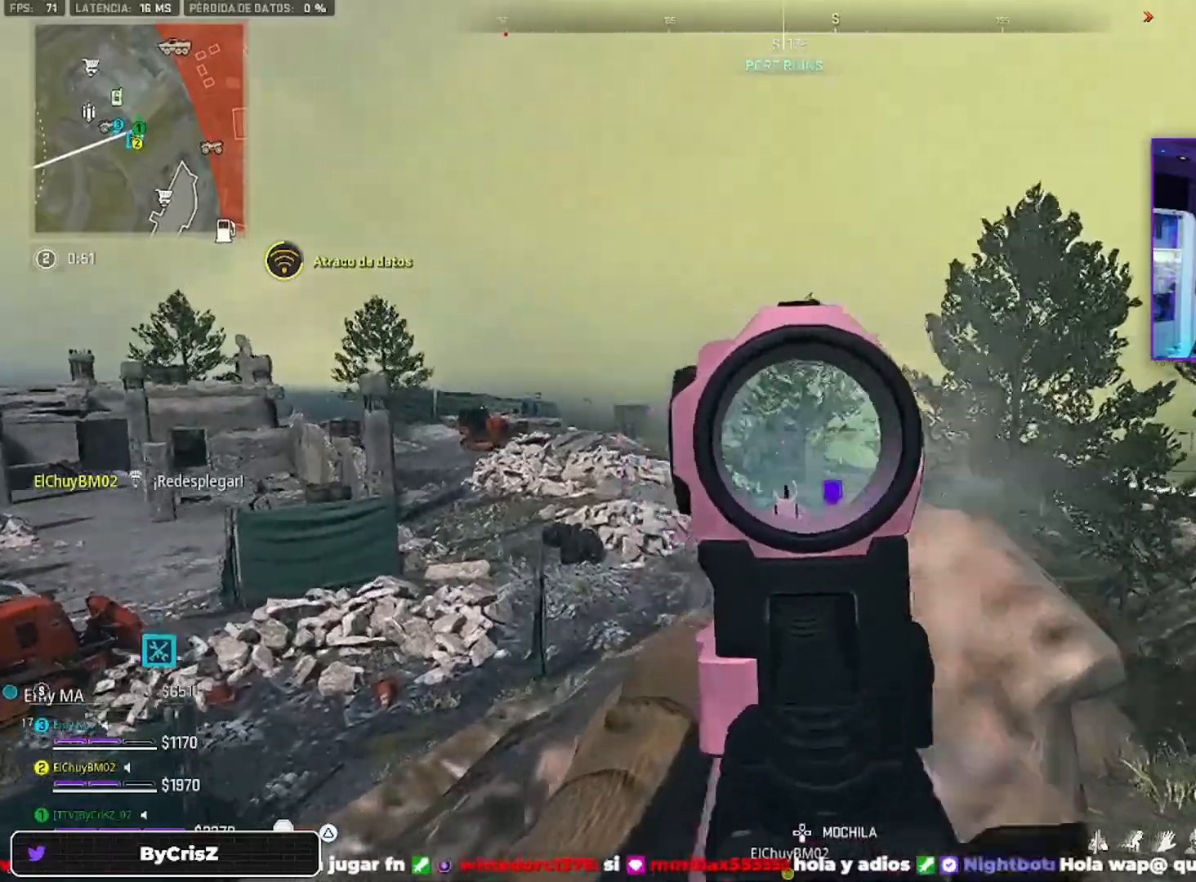
Gameplay with a controller (PlayStation layout); each line is a JSON object with the inputs held at the frame after it (dt_ms = milliseconds from this image to that frame). "events" lists button and stick changes between this image and that frame as [ms after this image, input, new state], when the widget could be followed in between.
{"dt_ms": 500, "buttons": ["L2", "R1", "R2"], "left_stick": "left", "right_stick": "center", "events": [[67, "right_stick", "down-right"], [200, "left_stick", "right"], [267, "right_stick", "center"], [300, "left_stick", "left"], [367, "R1", "down"]]}
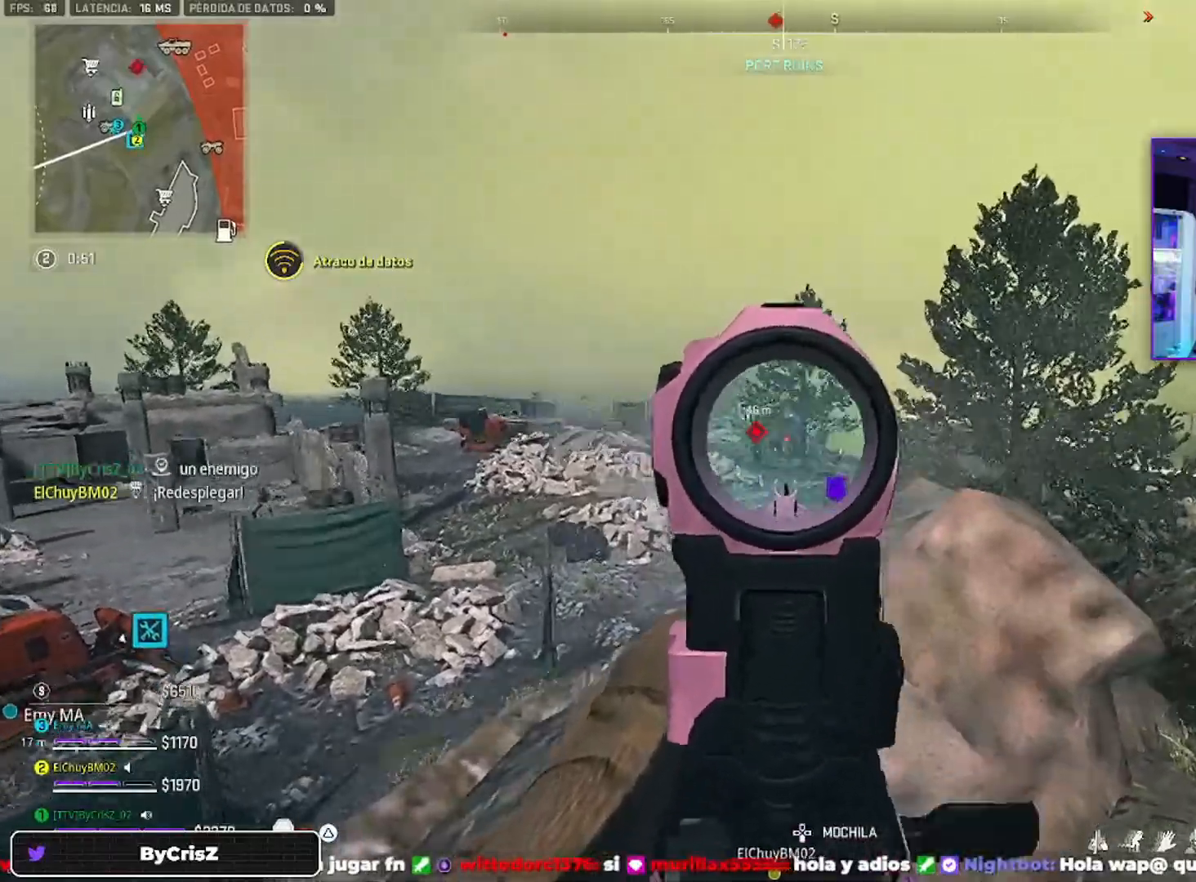
{"dt_ms": 500, "buttons": ["L2", "R2"], "left_stick": "center", "right_stick": "center", "events": [[167, "R1", "up"], [200, "DPAD_UP", "down"], [433, "DPAD_UP", "up"], [467, "left_stick", "center"]]}
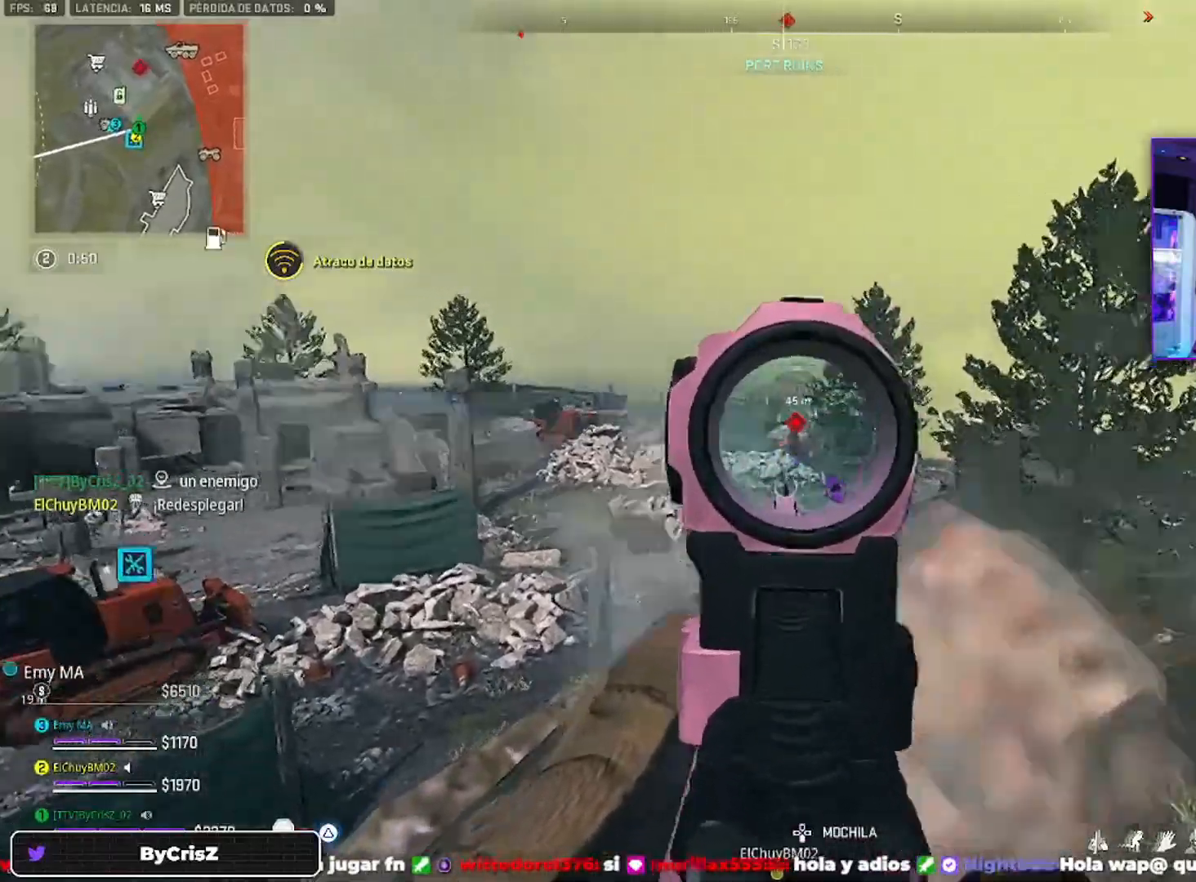
{"dt_ms": 500, "buttons": ["L2", "R2"], "left_stick": "right", "right_stick": "center", "events": [[67, "left_stick", "left"], [300, "left_stick", "right"]]}
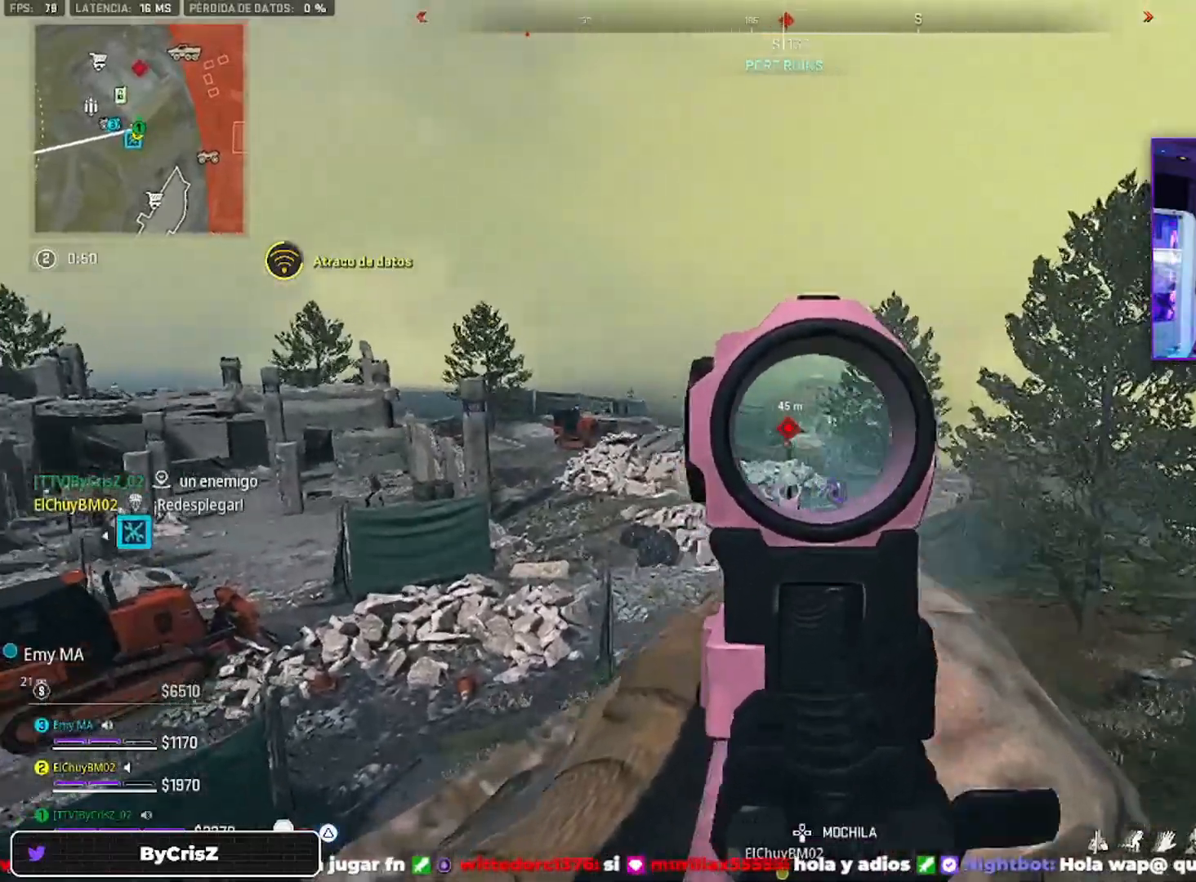
{"dt_ms": 500, "buttons": ["L2", "R2"], "left_stick": "left", "right_stick": "center", "events": [[167, "left_stick", "center"], [267, "left_stick", "left"]]}
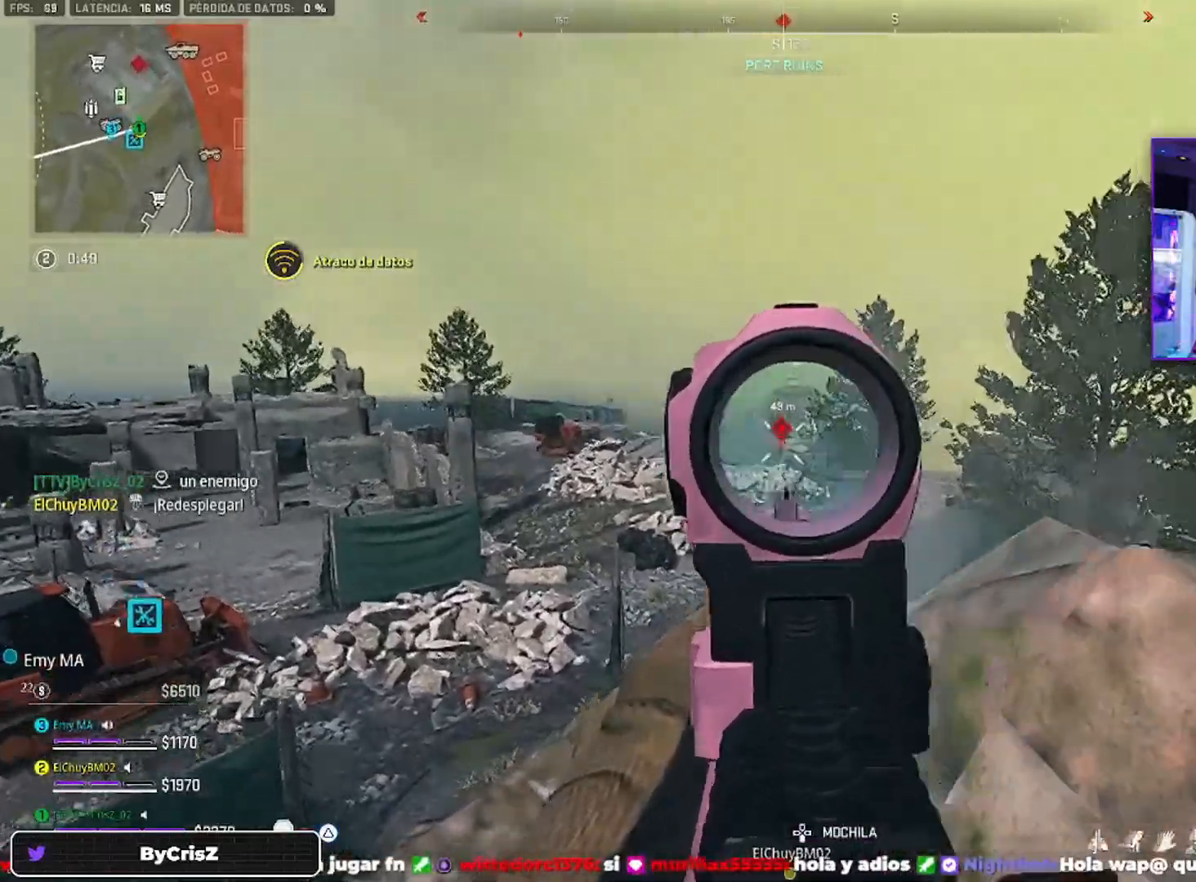
{"dt_ms": 500, "buttons": ["L2", "R2"], "left_stick": "down-right", "right_stick": "center", "events": [[433, "left_stick", "down-right"]]}
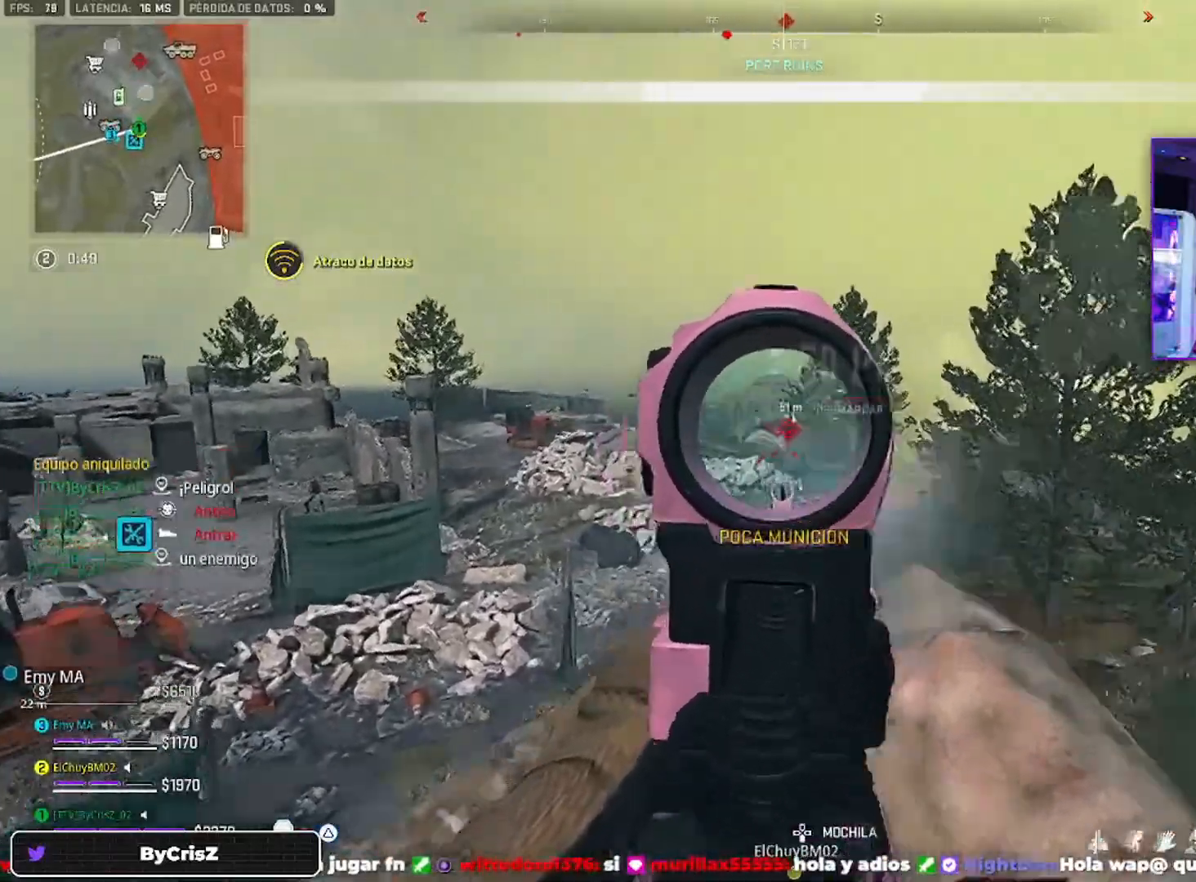
{"dt_ms": 500, "buttons": ["L2", "R2"], "left_stick": "right", "right_stick": "center", "events": [[100, "left_stick", "right"]]}
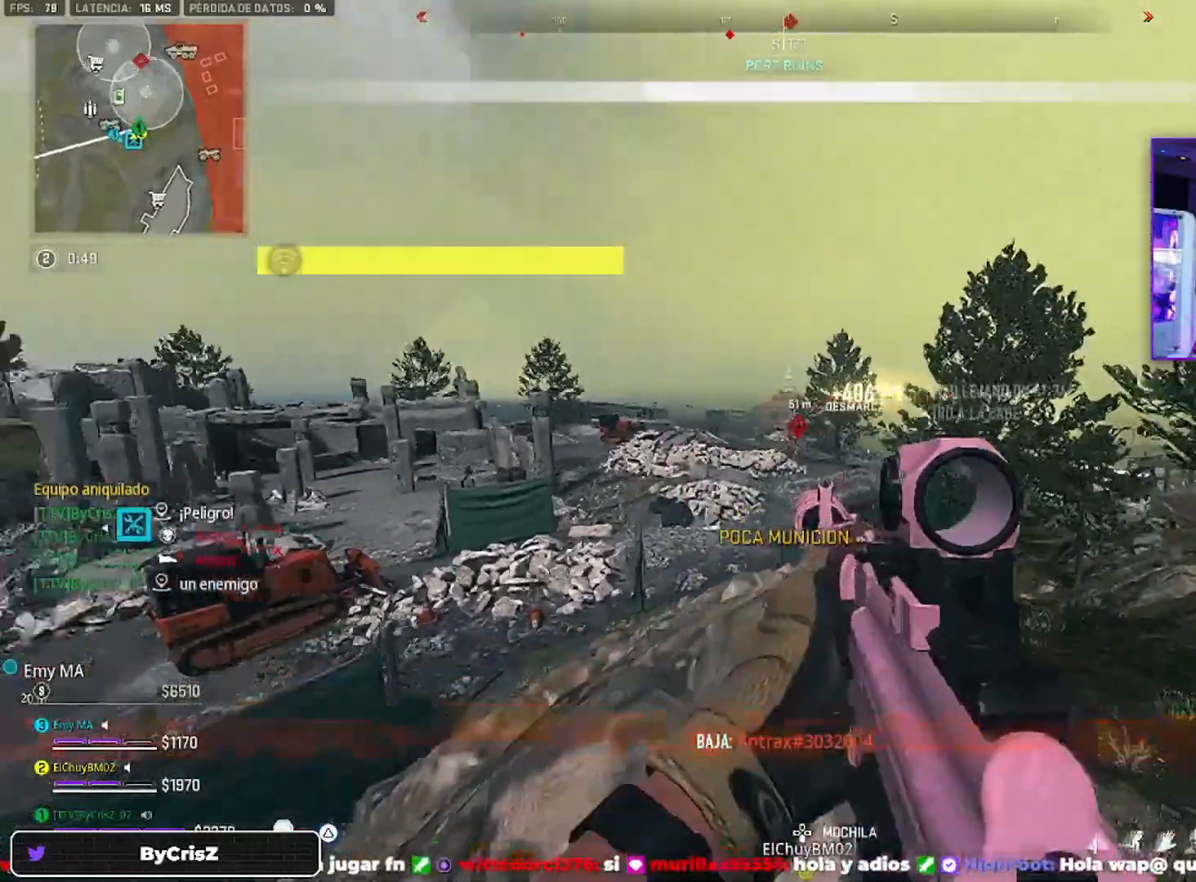
{"dt_ms": 500, "buttons": ["R3"], "left_stick": "right", "right_stick": "center", "events": [[33, "left_stick", "up"], [67, "R1", "down"], [133, "R1", "up"], [167, "L2", "up"], [167, "R2", "up"], [167, "left_stick", "right"], [200, "R3", "down"]]}
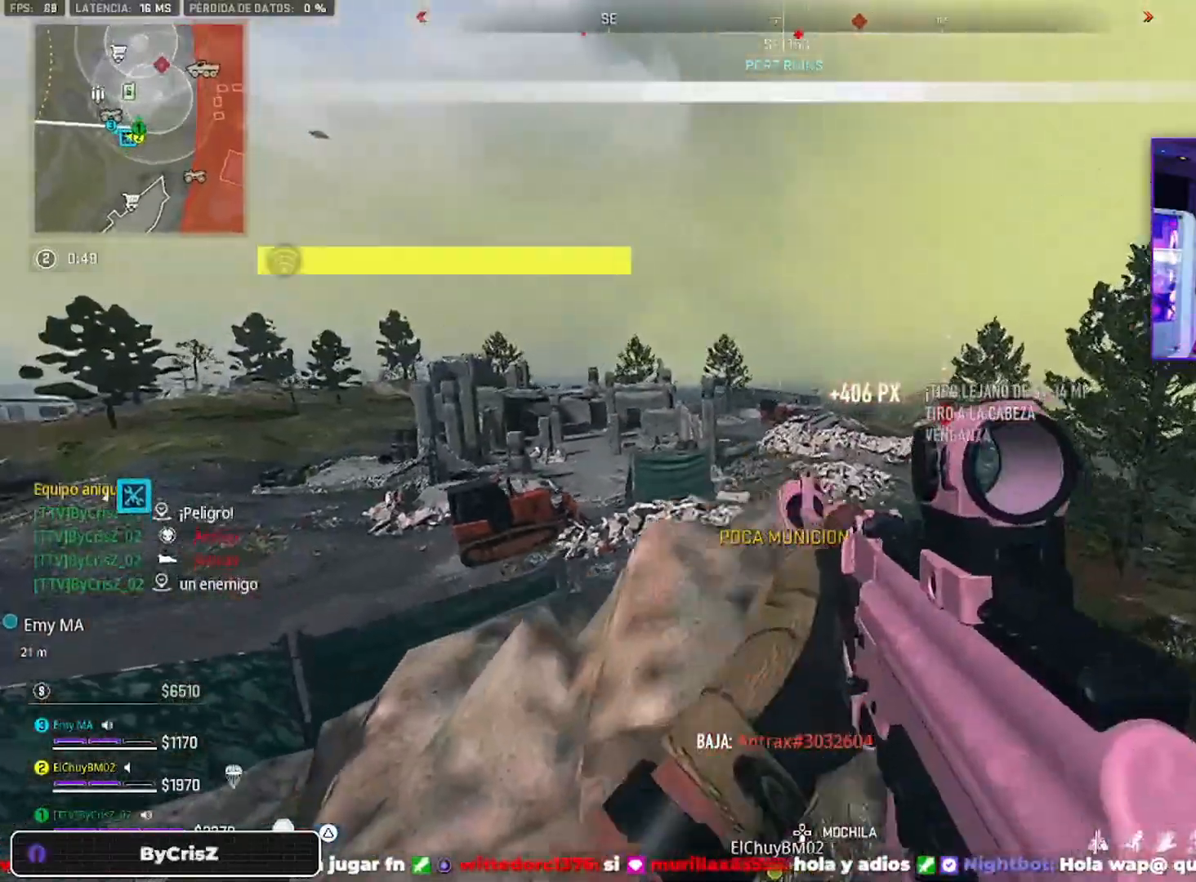
{"dt_ms": 500, "buttons": ["CROSS"], "left_stick": "right", "right_stick": "center", "events": [[100, "R3", "up"], [300, "CROSS", "down"]]}
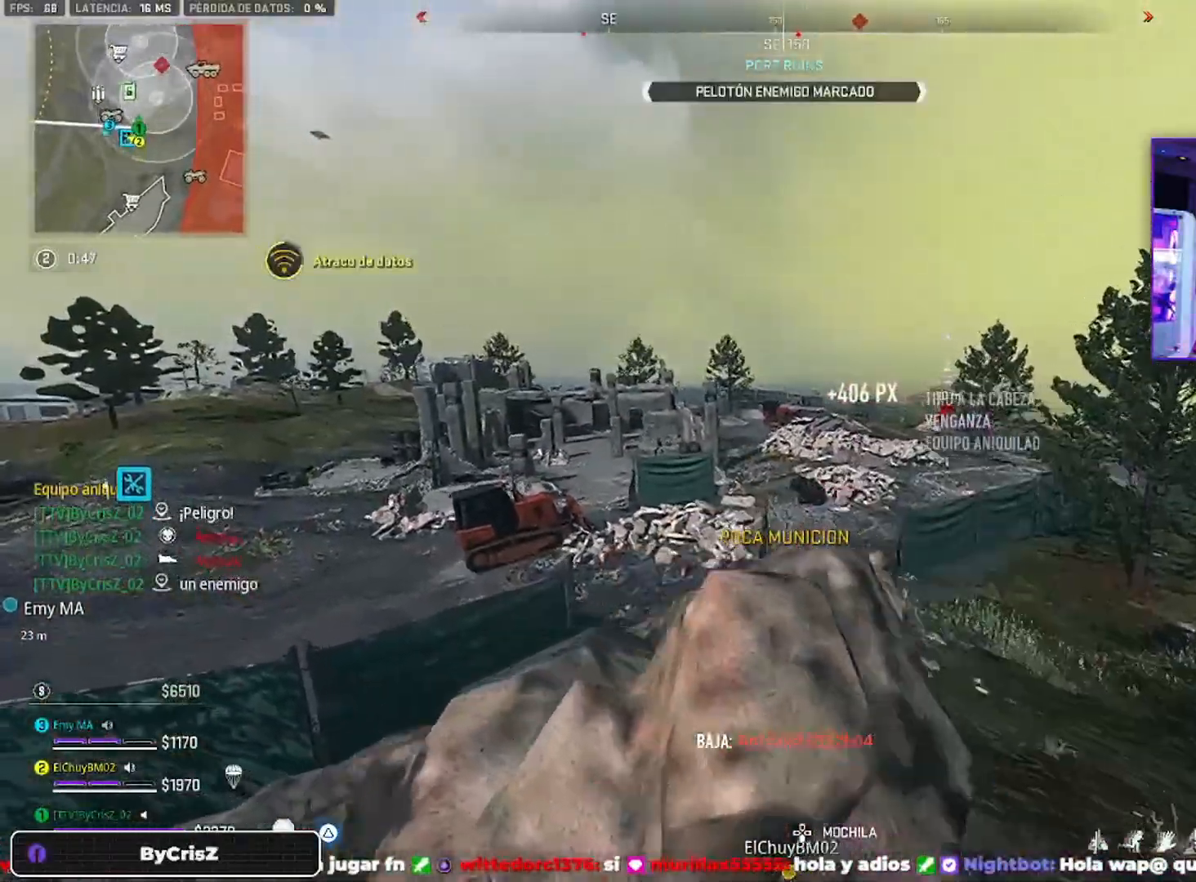
{"dt_ms": 500, "buttons": [], "left_stick": "down-right", "right_stick": "center", "events": [[33, "CROSS", "up"], [100, "TRIANGLE", "down"], [100, "left_stick", "left"], [133, "TRIANGLE", "up"], [200, "left_stick", "down-left"], [400, "left_stick", "down"], [500, "left_stick", "down-right"]]}
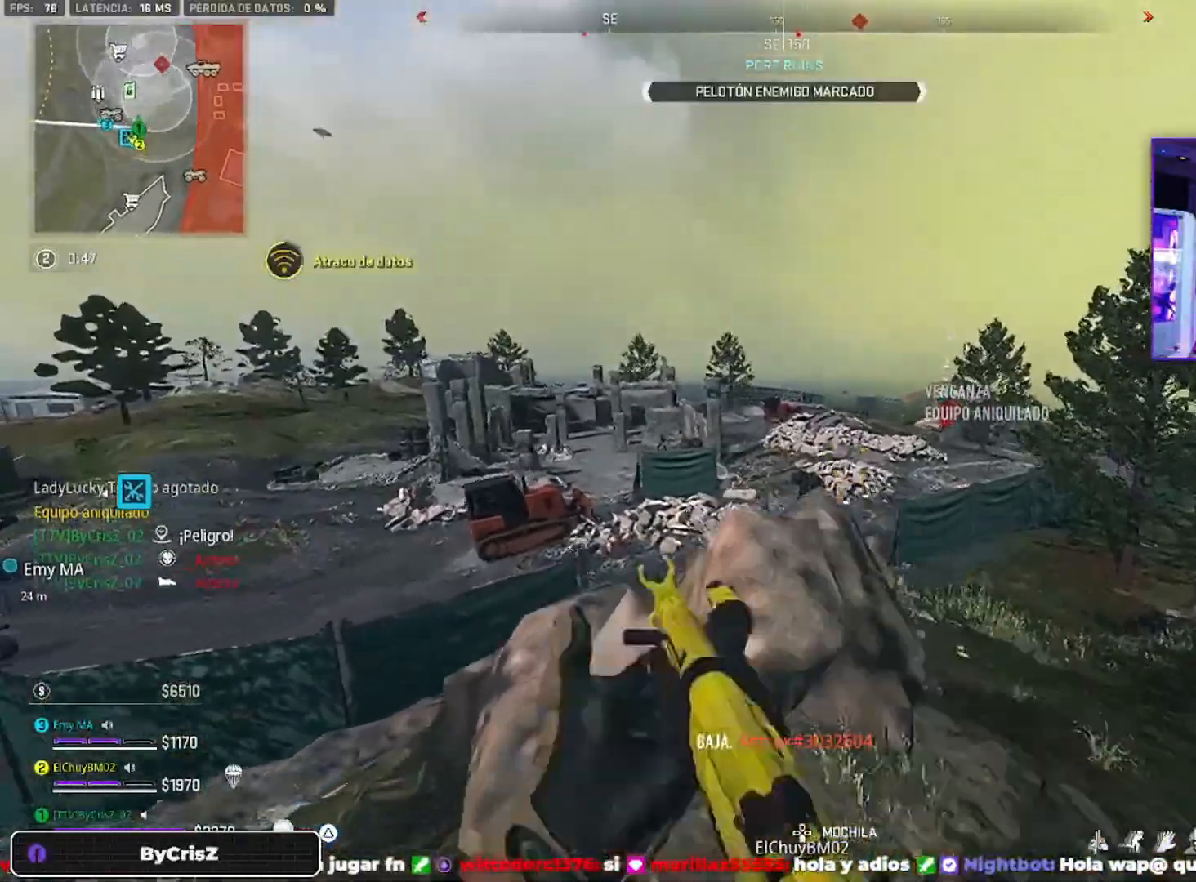
{"dt_ms": 500, "buttons": [], "left_stick": "up-right", "right_stick": "center", "events": [[200, "left_stick", "right"], [300, "TRIANGLE", "down"], [300, "left_stick", "up-right"], [400, "TRIANGLE", "up"]]}
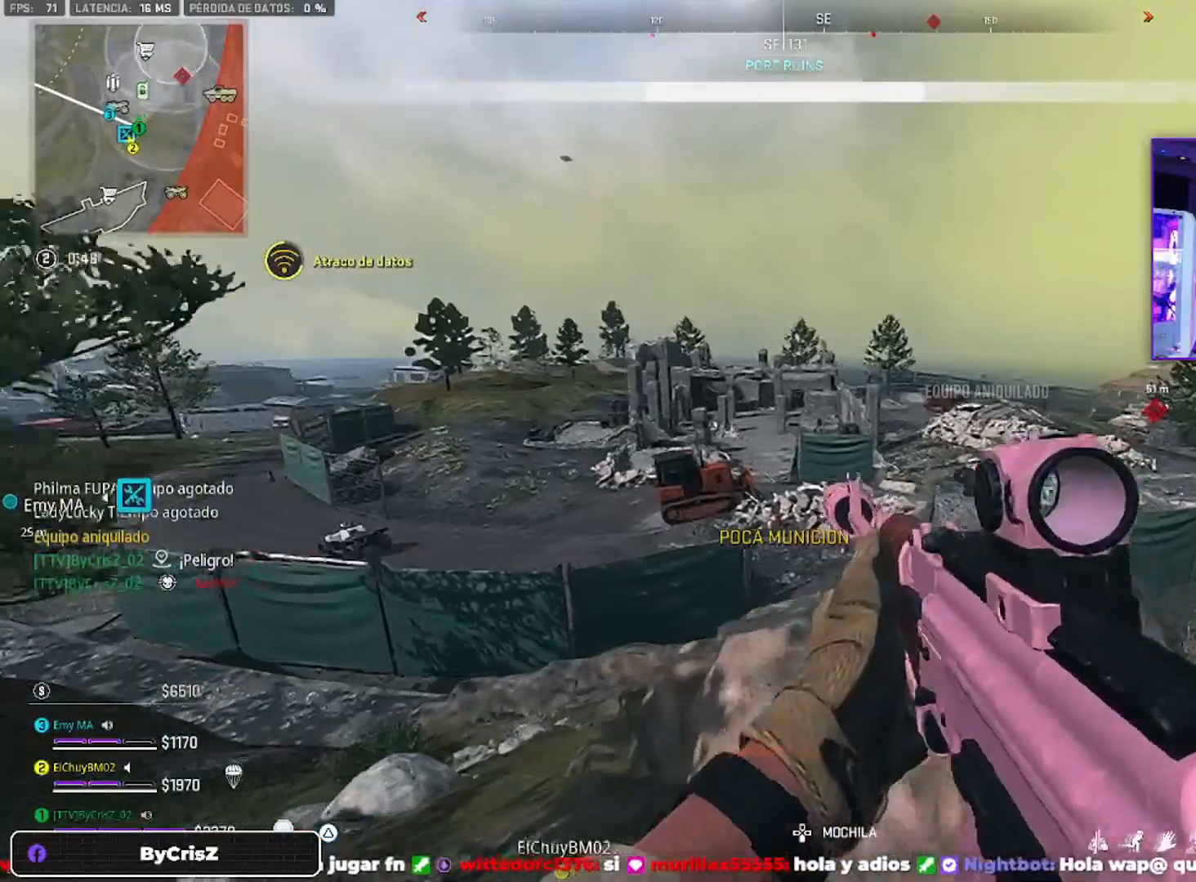
{"dt_ms": 500, "buttons": [], "left_stick": "down-right", "right_stick": "center", "events": [[67, "left_stick", "left"], [67, "right_stick", "left"], [133, "right_stick", "center"], [500, "left_stick", "down-right"]]}
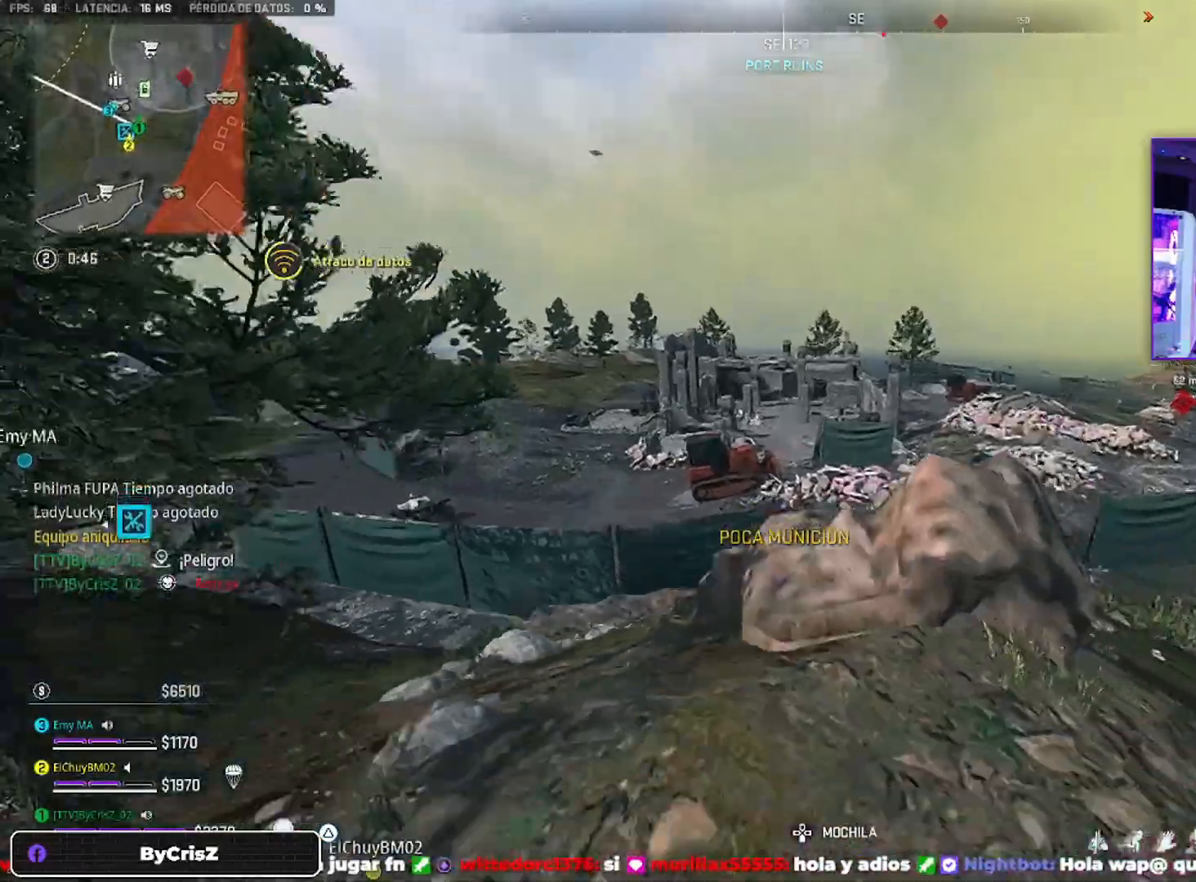
{"dt_ms": 500, "buttons": [], "left_stick": "down-left", "right_stick": "left", "events": [[133, "TRIANGLE", "down"], [267, "TRIANGLE", "up"], [467, "left_stick", "down-left"], [500, "right_stick", "left"]]}
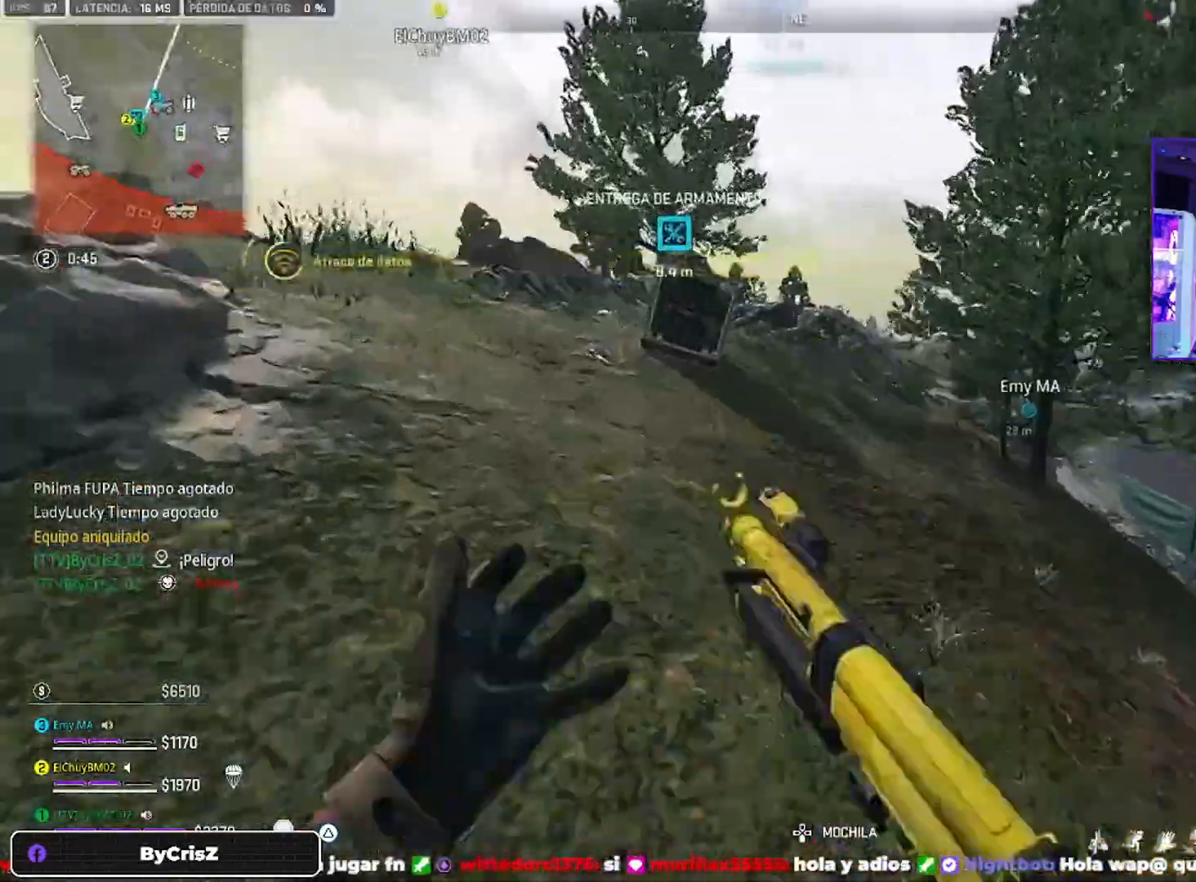
{"dt_ms": 1000, "buttons": [], "left_stick": "up-left", "right_stick": "down-left"}
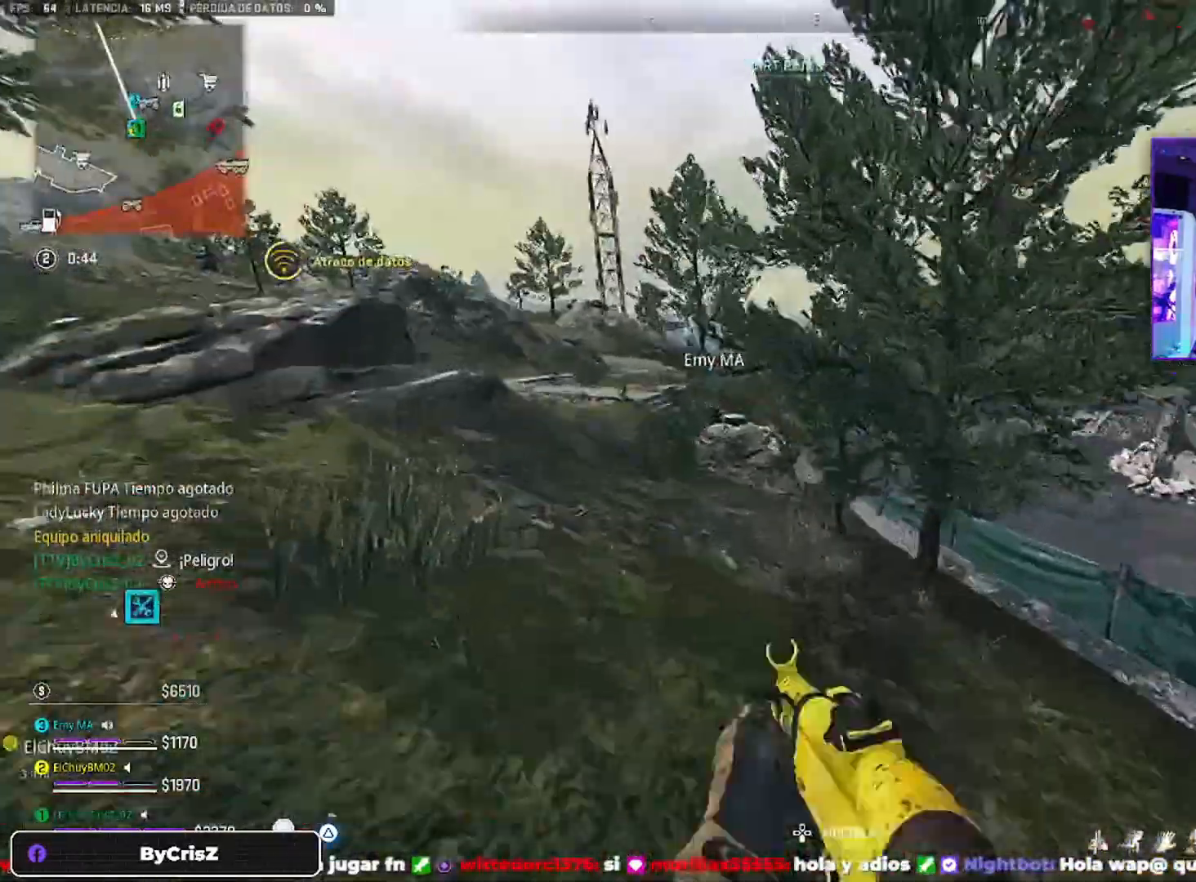
{"dt_ms": 500, "buttons": [], "left_stick": "up", "right_stick": "right", "events": [[67, "left_stick", "up"], [67, "right_stick", "down-right"], [167, "right_stick", "right"], [200, "CROSS", "down"], [267, "CROSS", "up"], [267, "TRIANGLE", "down"], [400, "TRIANGLE", "up"]]}
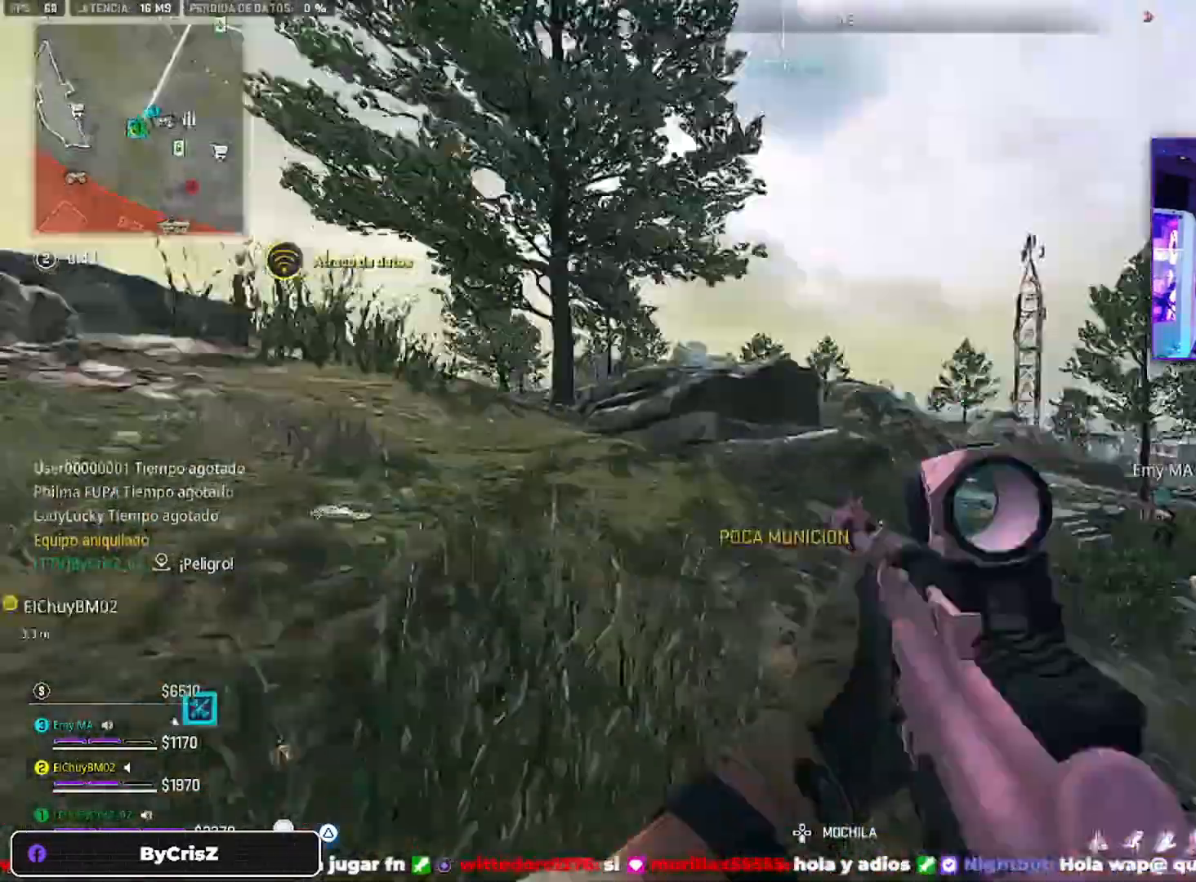
{"dt_ms": 500, "buttons": [], "left_stick": "up", "right_stick": "center", "events": [[33, "right_stick", "up"], [233, "right_stick", "center"], [433, "TRIANGLE", "down"], [467, "TRIANGLE", "up"]]}
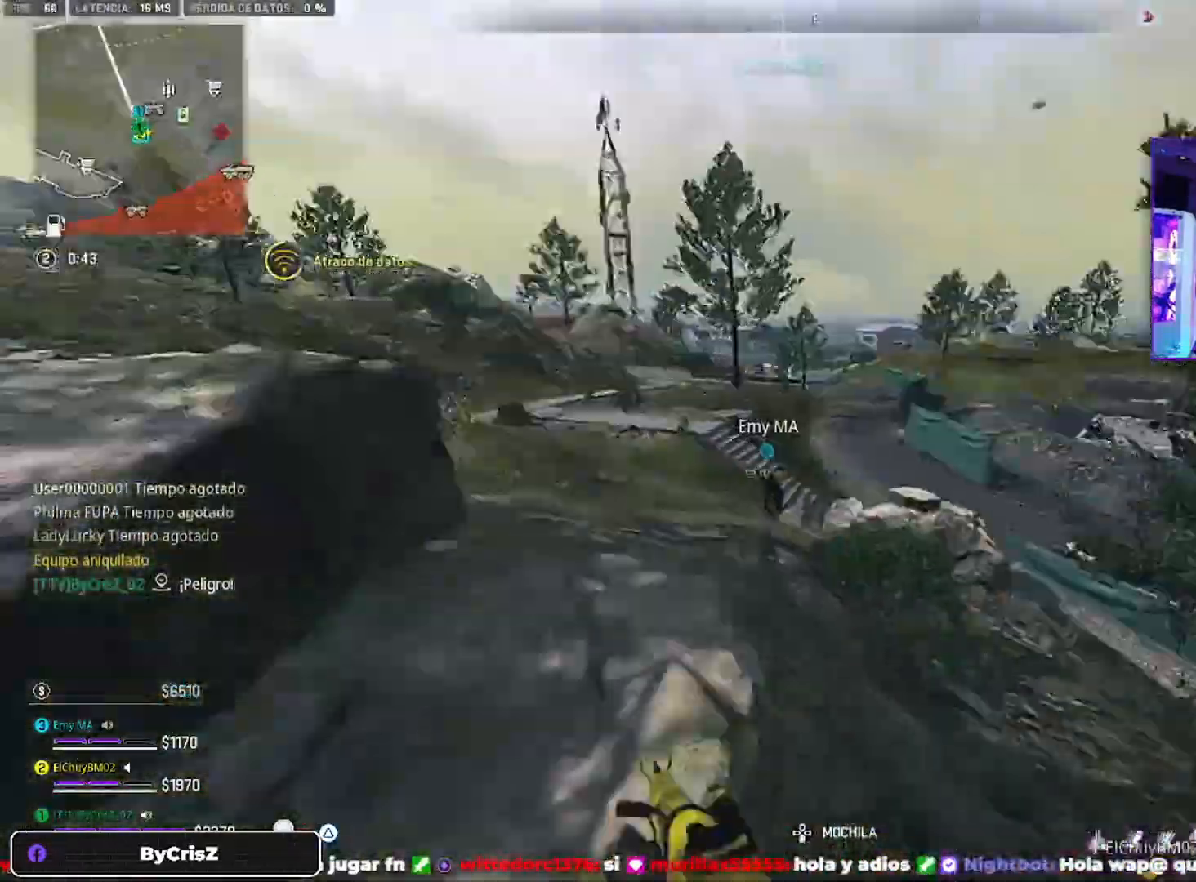
{"dt_ms": 500, "buttons": ["TRIANGLE"], "left_stick": "up", "right_stick": "right", "events": [[33, "right_stick", "right"], [133, "CROSS", "down"], [333, "CROSS", "up"], [433, "TRIANGLE", "down"]]}
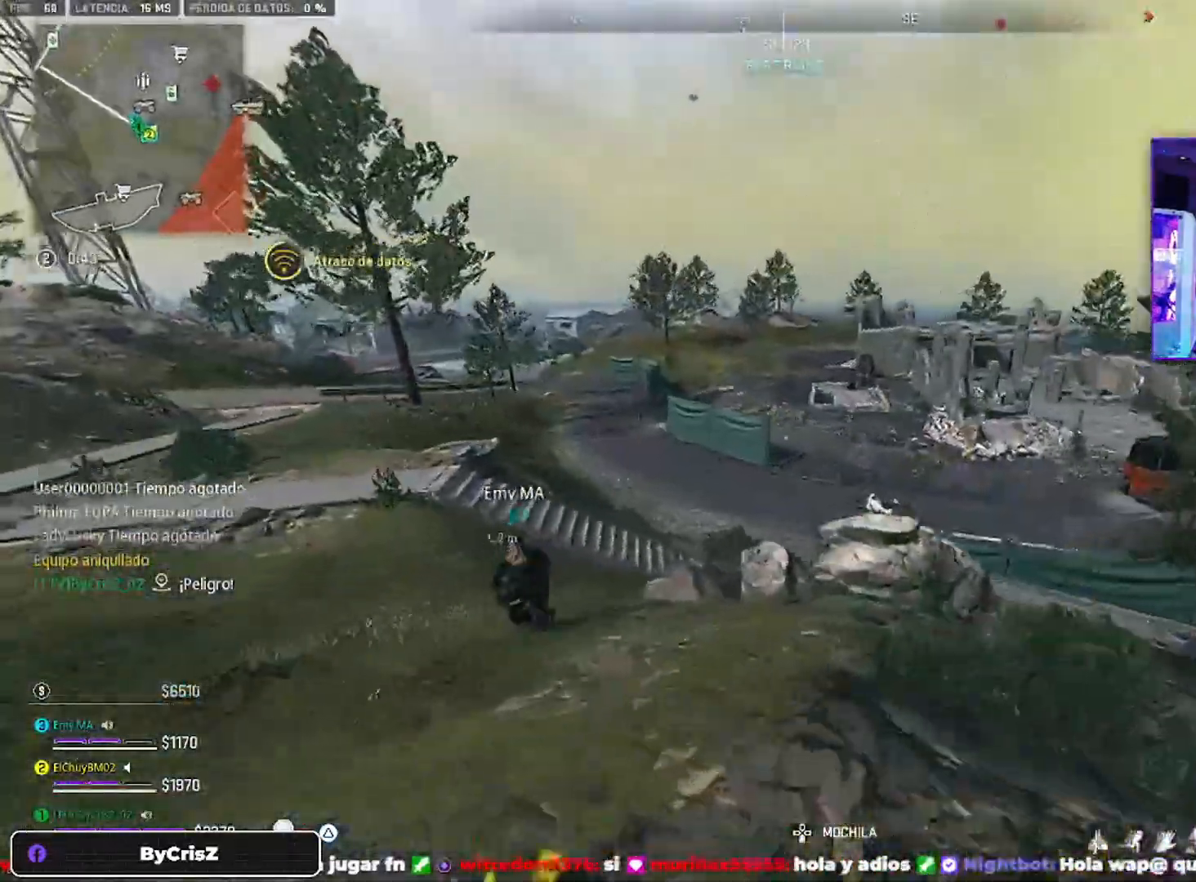
{"dt_ms": 500, "buttons": ["TRIANGLE"], "left_stick": "up", "right_stick": "right", "events": [[33, "TRIANGLE", "up"], [133, "TRIANGLE", "down"], [200, "TRIANGLE", "up"], [300, "TRIANGLE", "down"], [467, "TRIANGLE", "up"], [500, "TRIANGLE", "down"]]}
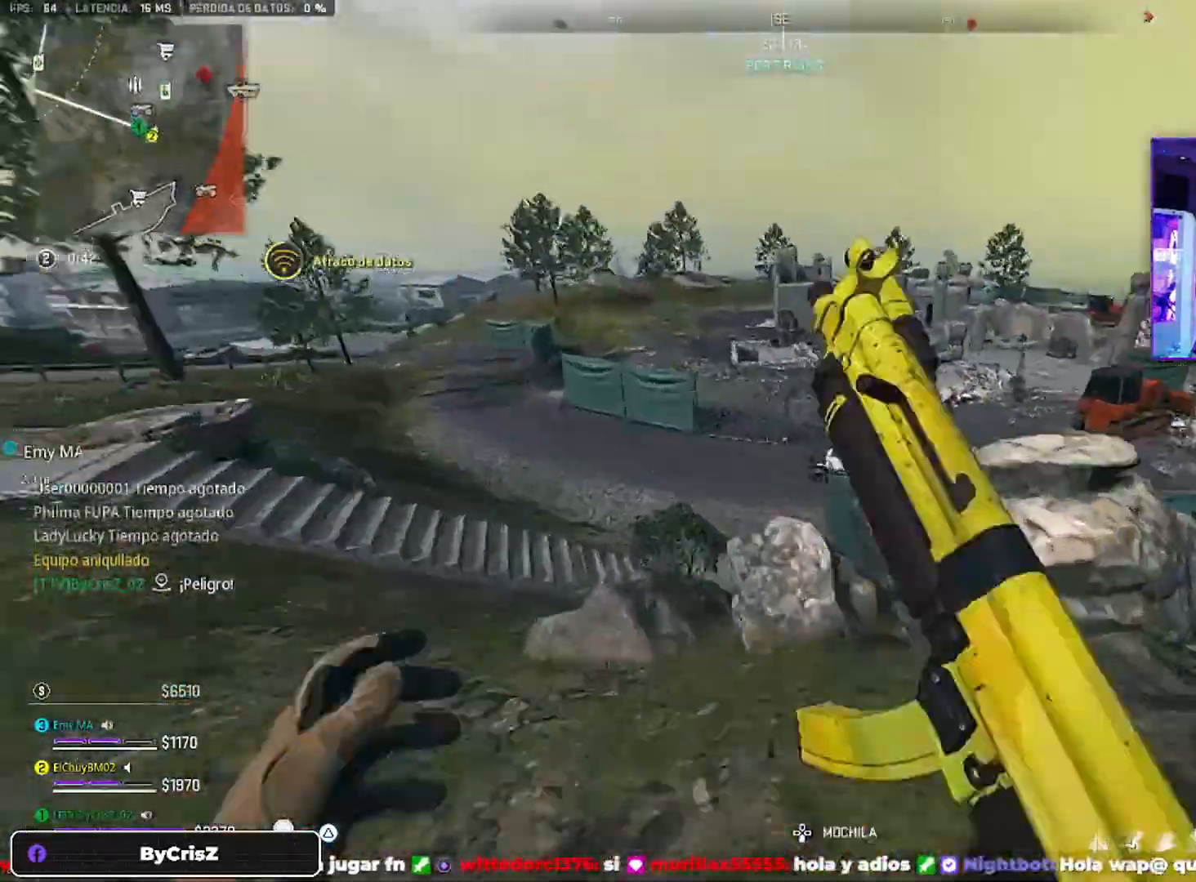
{"dt_ms": 500, "buttons": [], "left_stick": "up", "right_stick": "right", "events": [[133, "TRIANGLE", "up"]]}
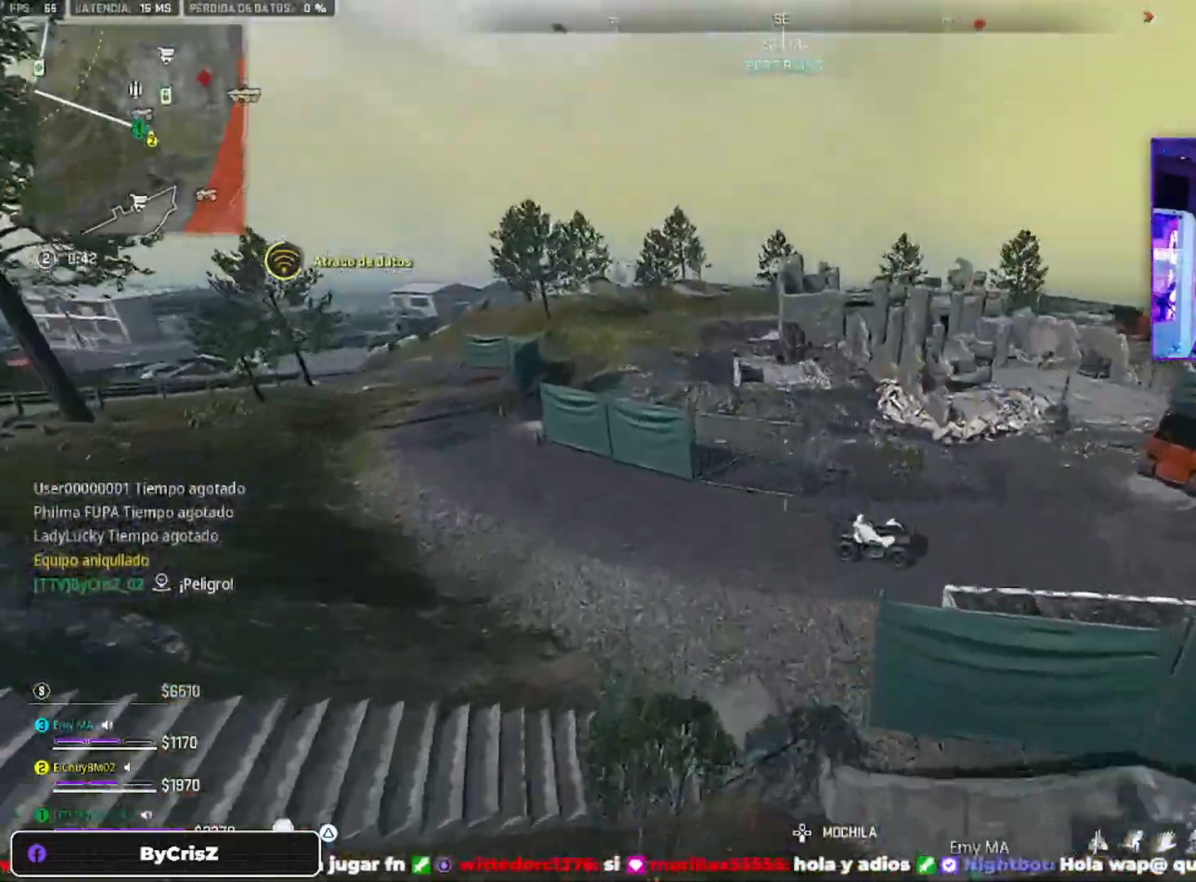
{"dt_ms": 500, "buttons": ["TRIANGLE"], "left_stick": "up", "right_stick": "center", "events": [[100, "right_stick", "center"], [200, "CROSS", "down"], [333, "CROSS", "up"], [433, "TRIANGLE", "down"], [467, "TRIANGLE", "up"], [500, "TRIANGLE", "down"]]}
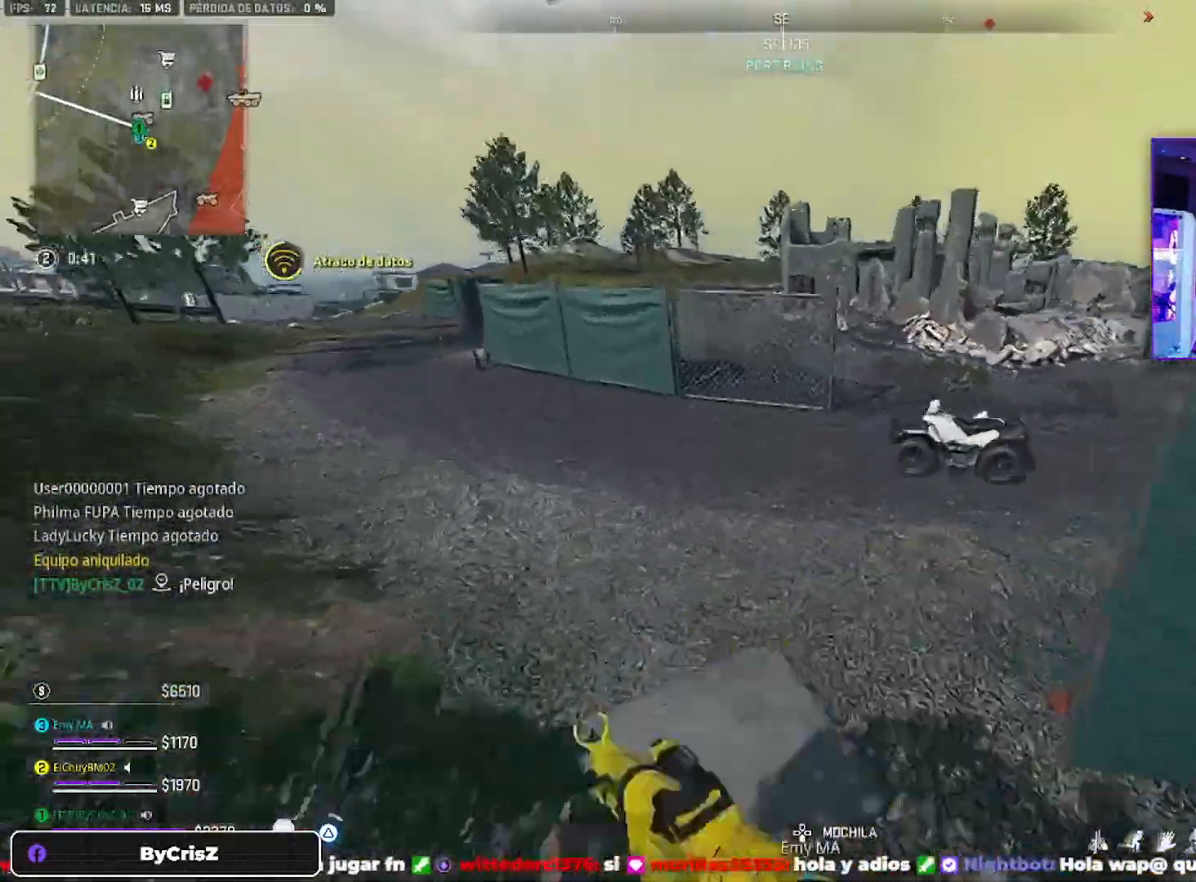
{"dt_ms": 500, "buttons": [], "left_stick": "up", "right_stick": "center", "events": [[100, "TRIANGLE", "up"], [200, "TRIANGLE", "down"], [300, "TRIANGLE", "up"], [367, "TRIANGLE", "down"], [433, "TRIANGLE", "up"]]}
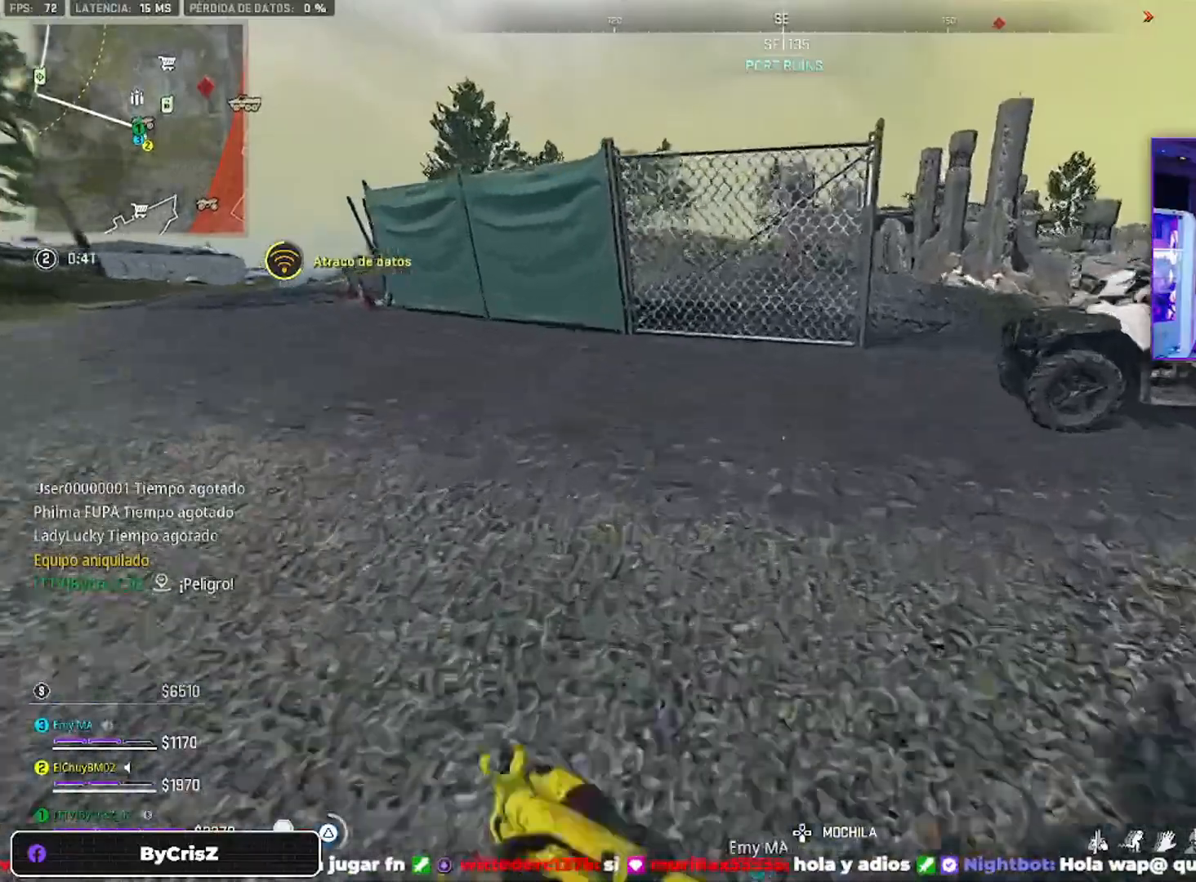
{"dt_ms": 500, "buttons": [], "left_stick": "up", "right_stick": "up-right", "events": [[100, "TRIANGLE", "down"], [233, "TRIANGLE", "up"], [367, "right_stick", "up-right"]]}
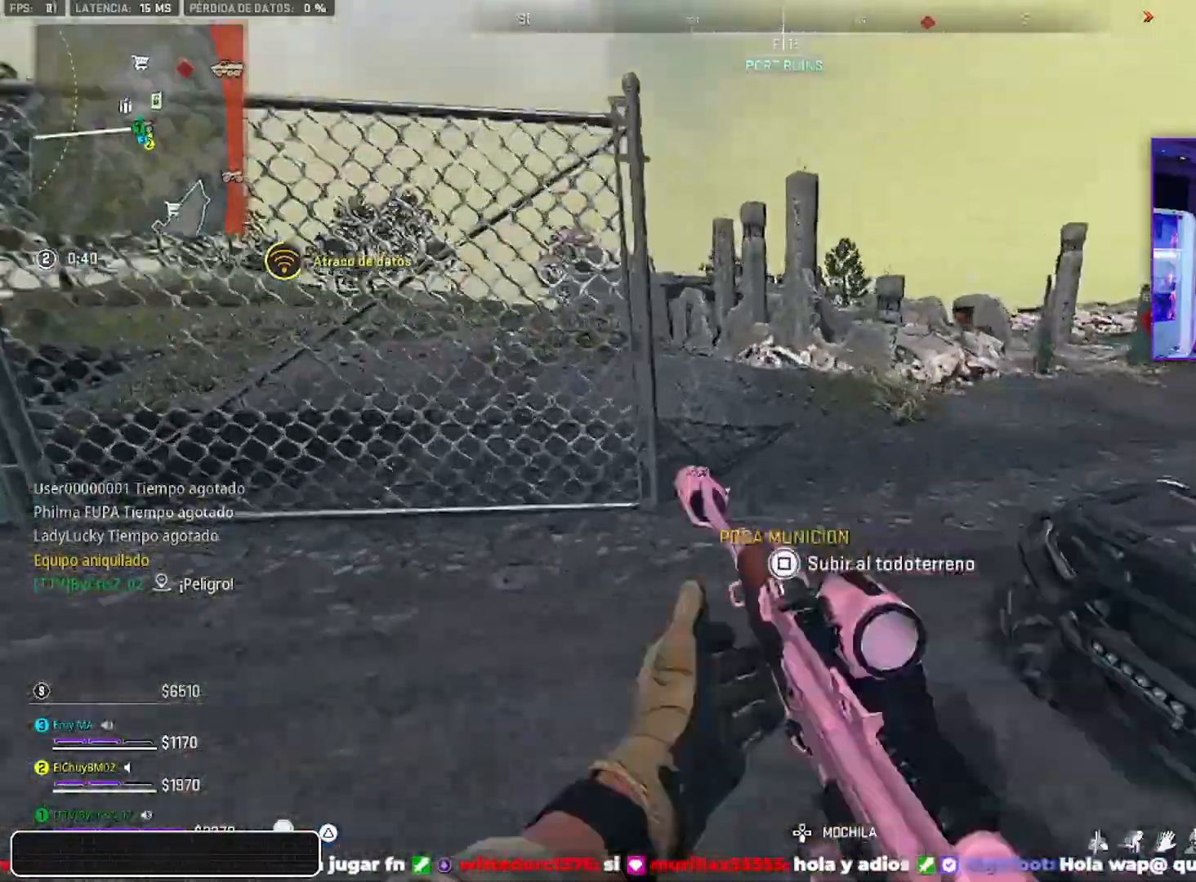
{"dt_ms": 500, "buttons": [], "left_stick": "up", "right_stick": "center", "events": [[67, "right_stick", "center"], [167, "TRIANGLE", "down"], [200, "TRIANGLE", "up"], [233, "right_stick", "left"], [467, "right_stick", "center"]]}
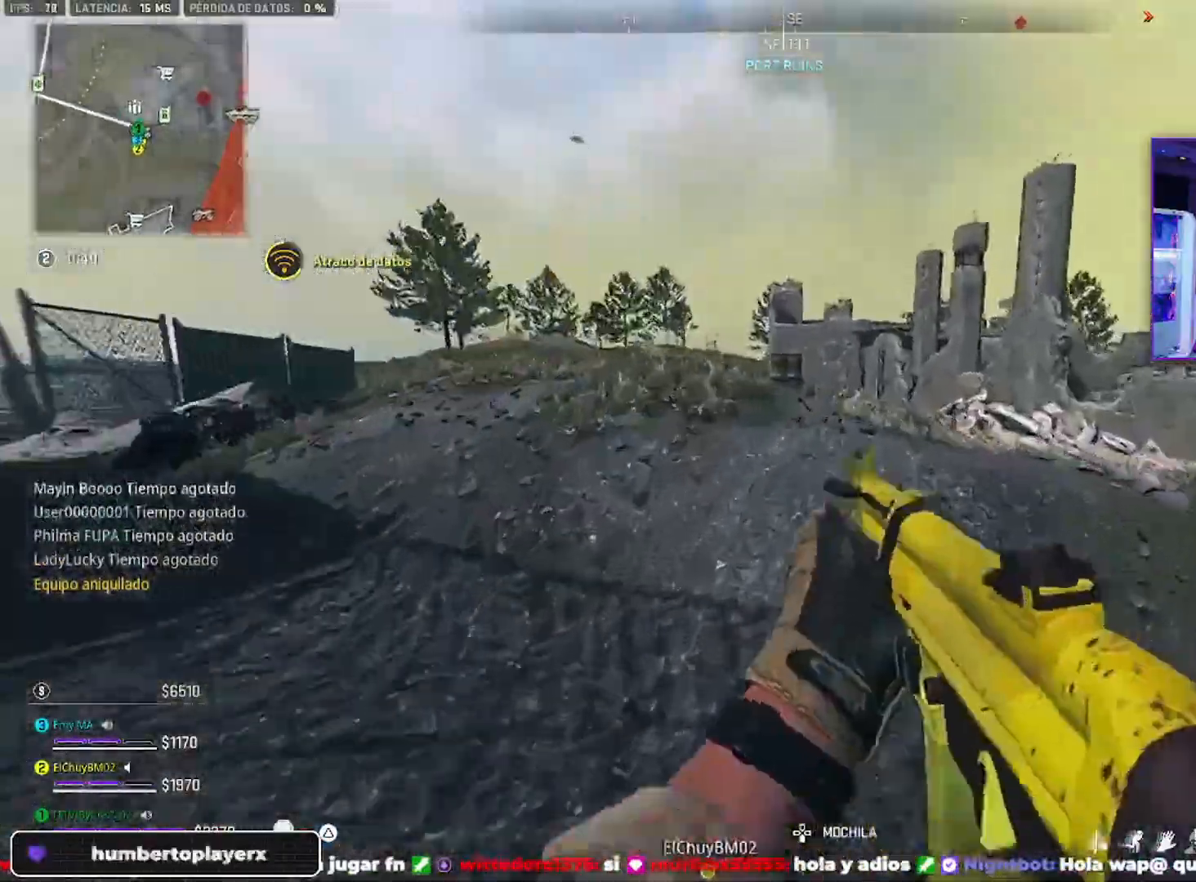
{"dt_ms": 500, "buttons": ["TRIANGLE"], "left_stick": "up", "right_stick": "center", "events": [[333, "TRIANGLE", "down"], [433, "CROSS", "down"], [433, "TRIANGLE", "up"], [467, "CROSS", "up"], [467, "TRIANGLE", "down"]]}
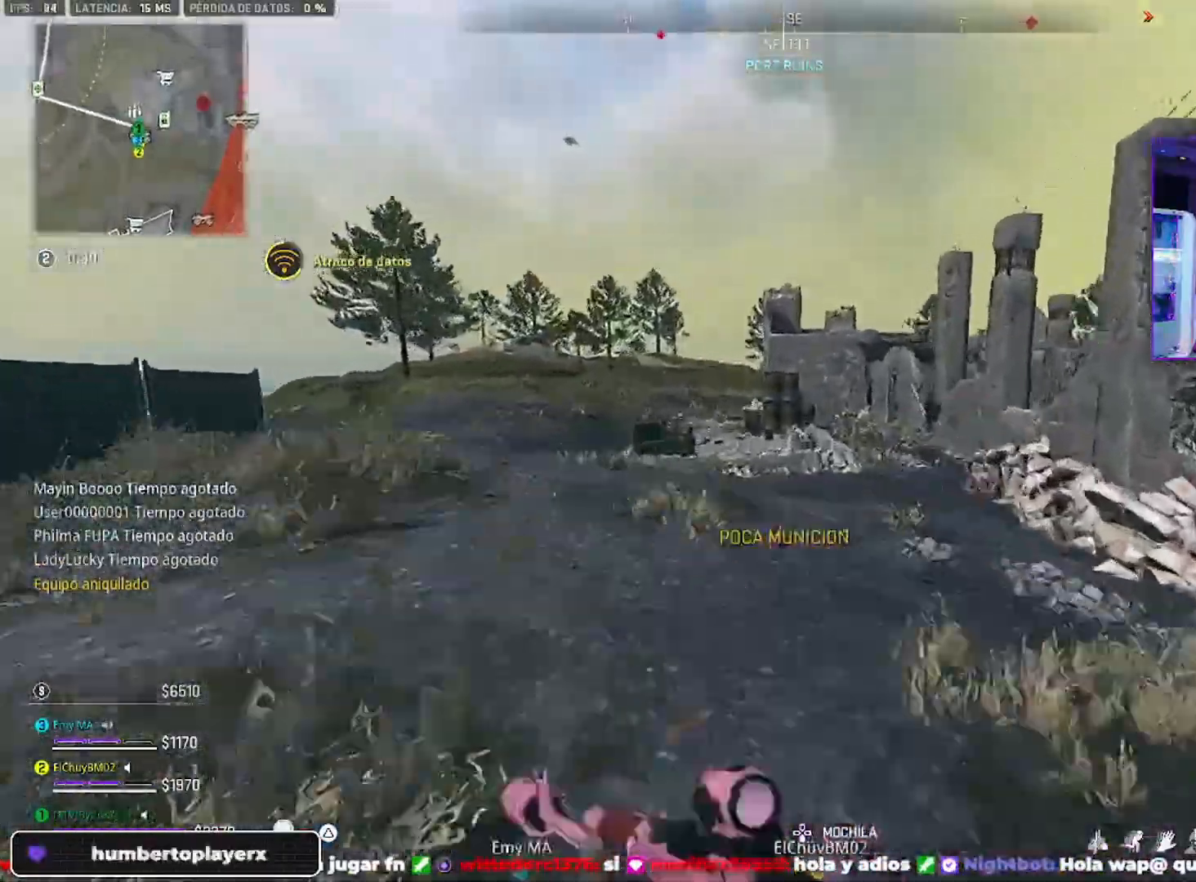
{"dt_ms": 500, "buttons": [], "left_stick": "up", "right_stick": "center", "events": [[167, "TRIANGLE", "up"], [333, "TRIANGLE", "down"], [400, "TRIANGLE", "up"]]}
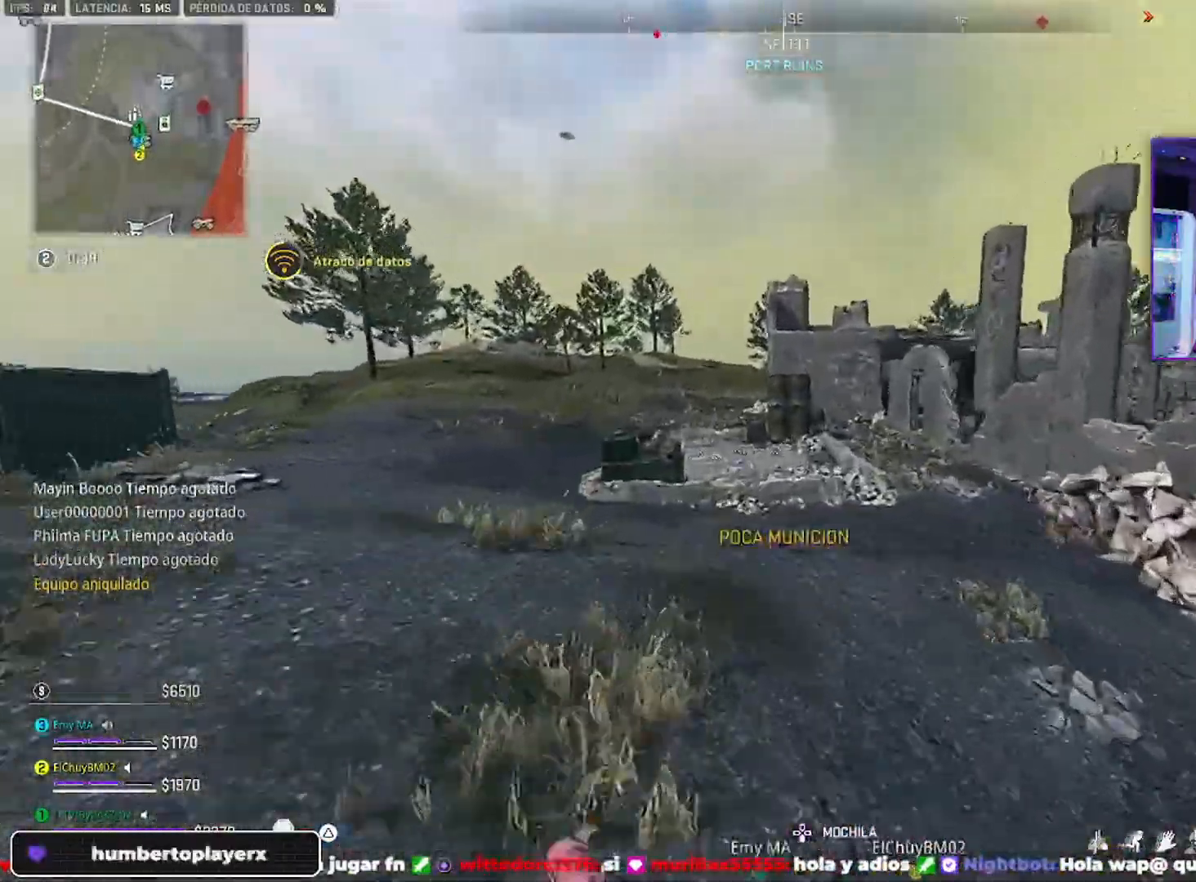
{"dt_ms": 500, "buttons": [], "left_stick": "up", "right_stick": "center", "events": [[33, "TRIANGLE", "down"], [200, "TRIANGLE", "up"]]}
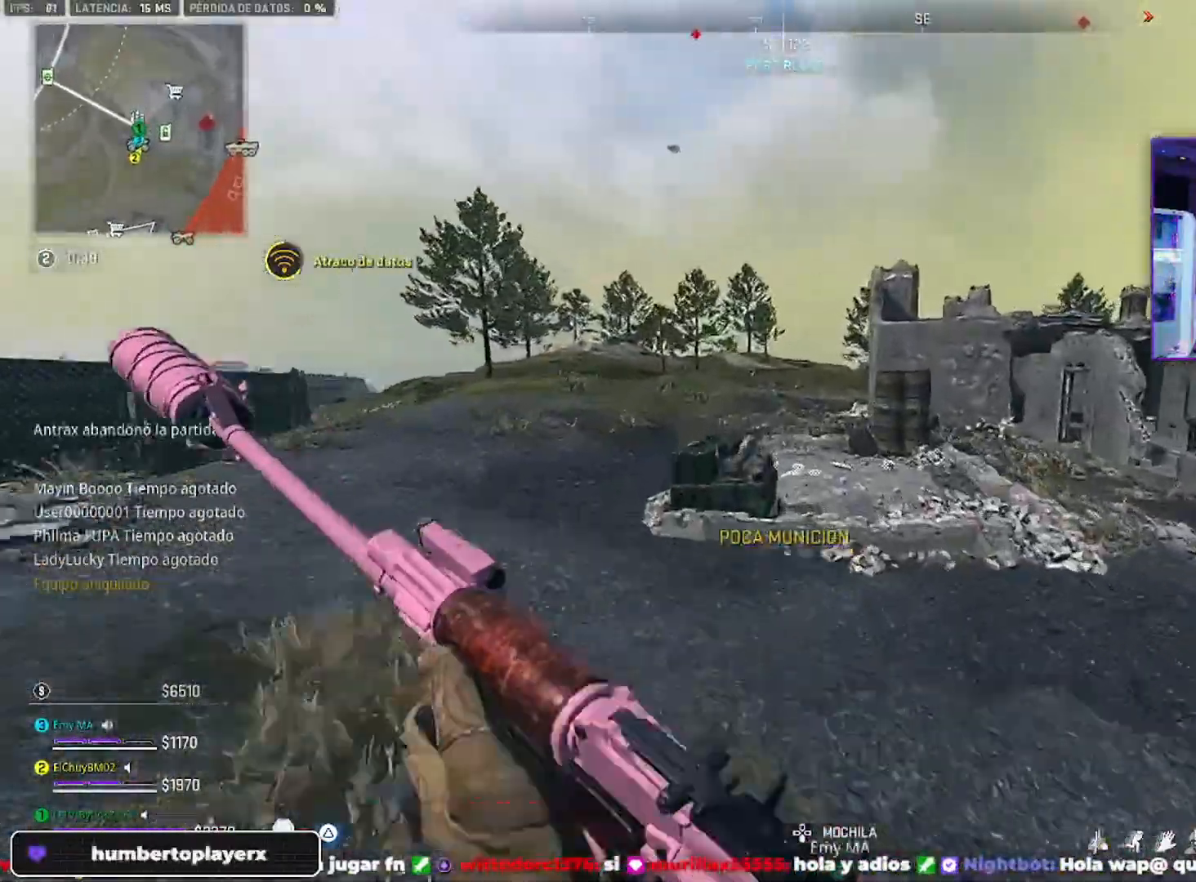
{"dt_ms": 500, "buttons": [], "left_stick": "up", "right_stick": "center", "events": [[467, "TRIANGLE", "down"], [500, "TRIANGLE", "up"]]}
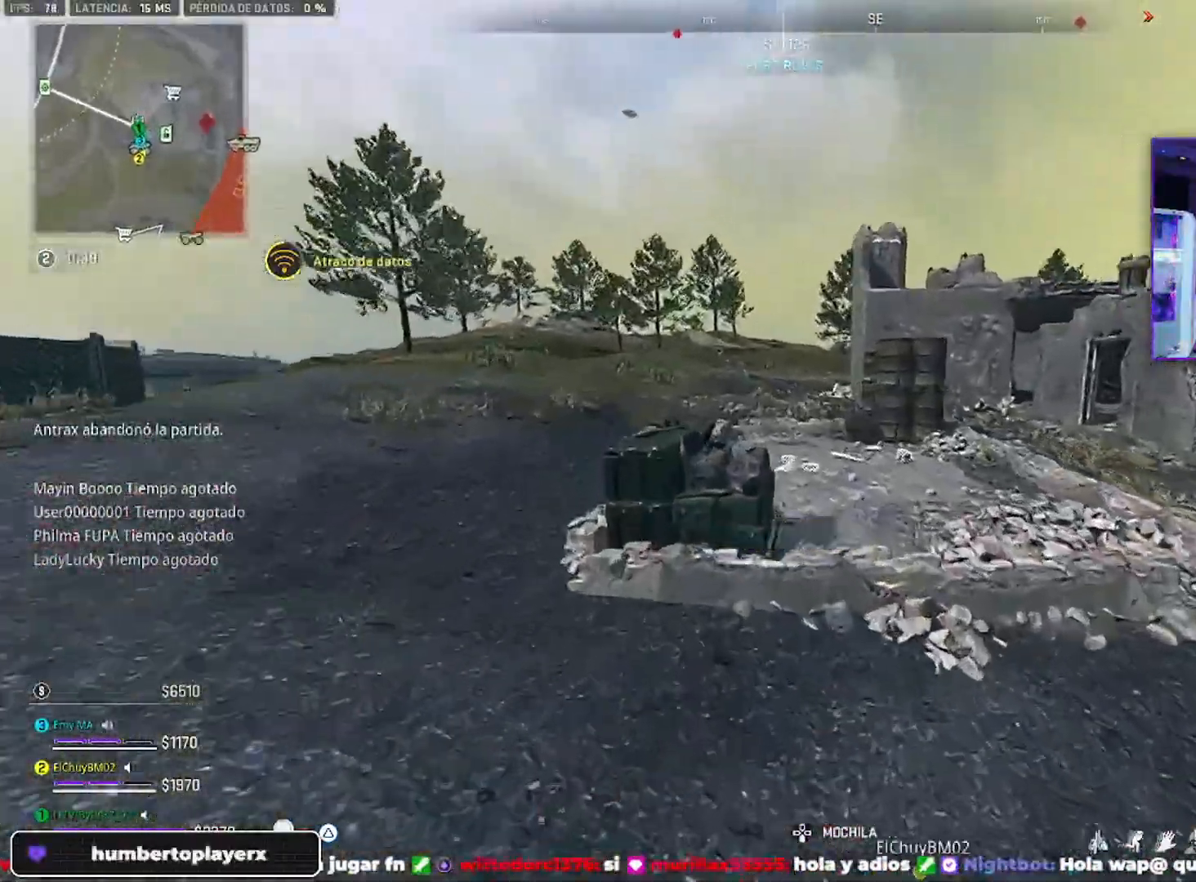
{"dt_ms": 1000, "buttons": [], "left_stick": "down", "right_stick": "center"}
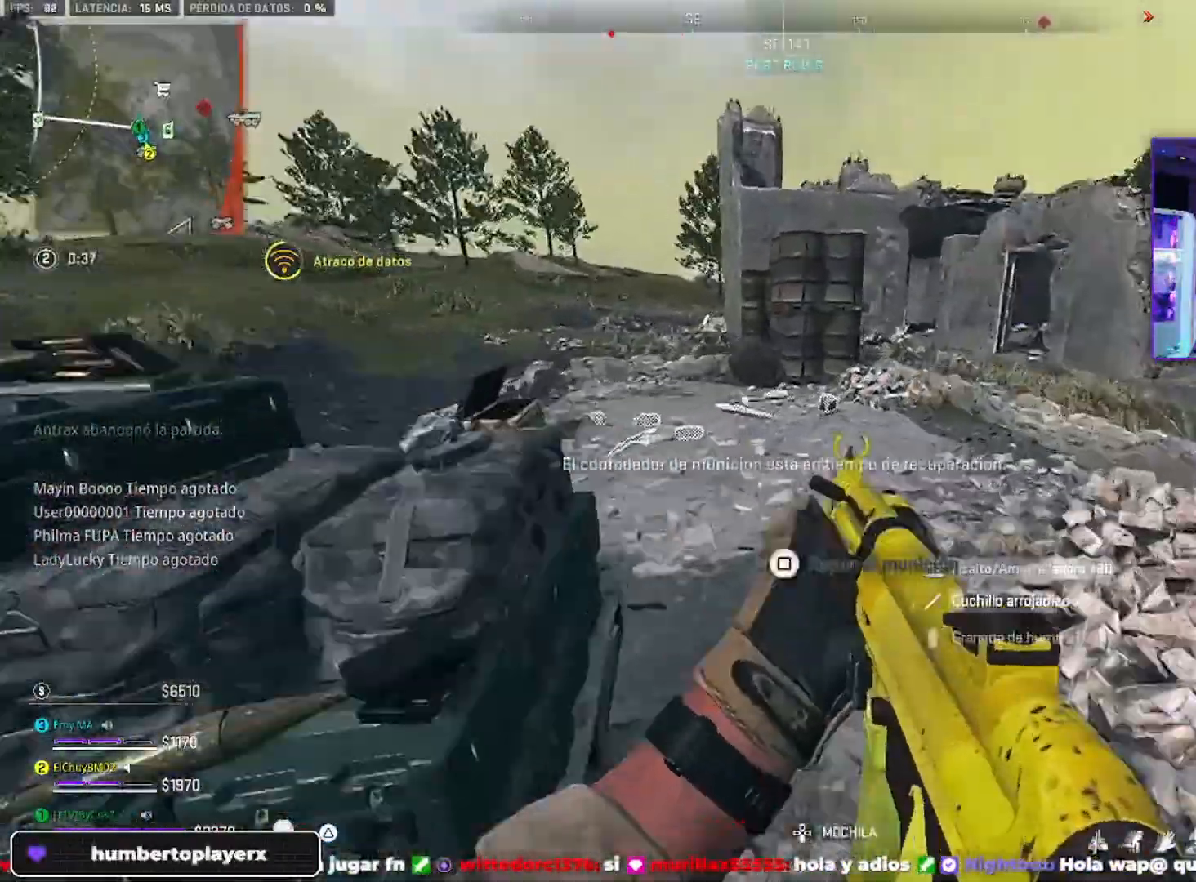
{"dt_ms": 500, "buttons": ["SQUARE"], "left_stick": "up", "right_stick": "center", "events": [[133, "left_stick", "right"], [133, "right_stick", "down-right"], [200, "left_stick", "up-right"], [200, "right_stick", "center"], [300, "left_stick", "up"], [433, "SQUARE", "down"]]}
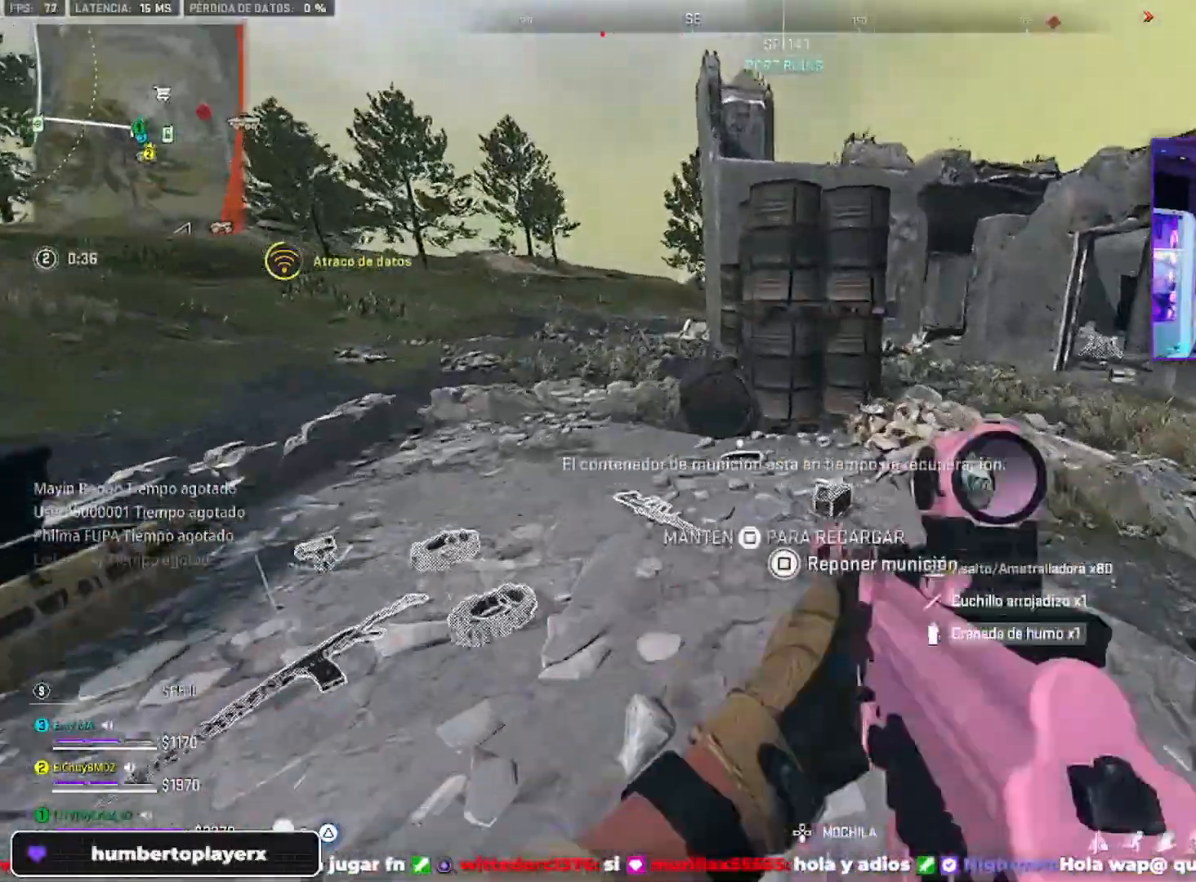
{"dt_ms": 500, "buttons": ["SQUARE"], "left_stick": "up", "right_stick": "center", "events": [[200, "left_stick", "up-right"], [433, "left_stick", "up"]]}
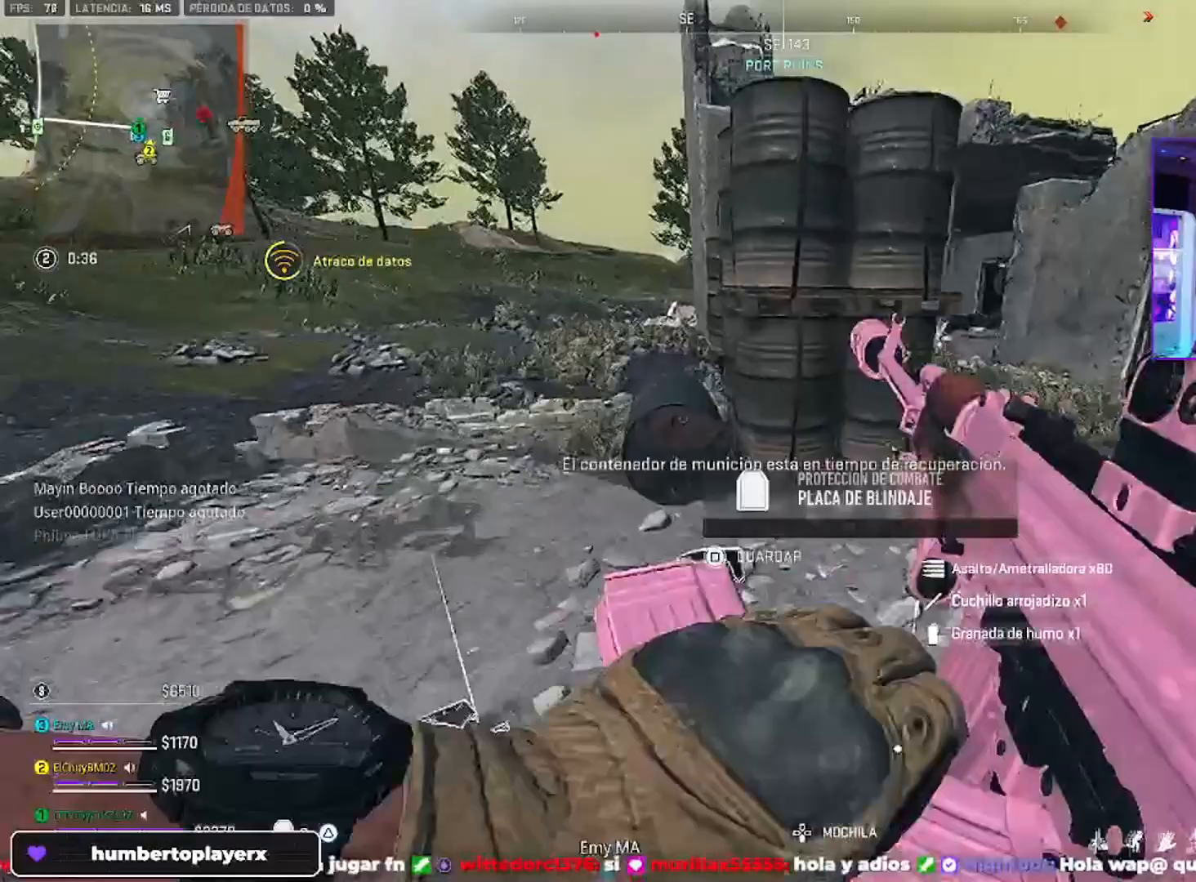
{"dt_ms": 500, "buttons": ["SQUARE"], "left_stick": "up", "right_stick": "center", "events": []}
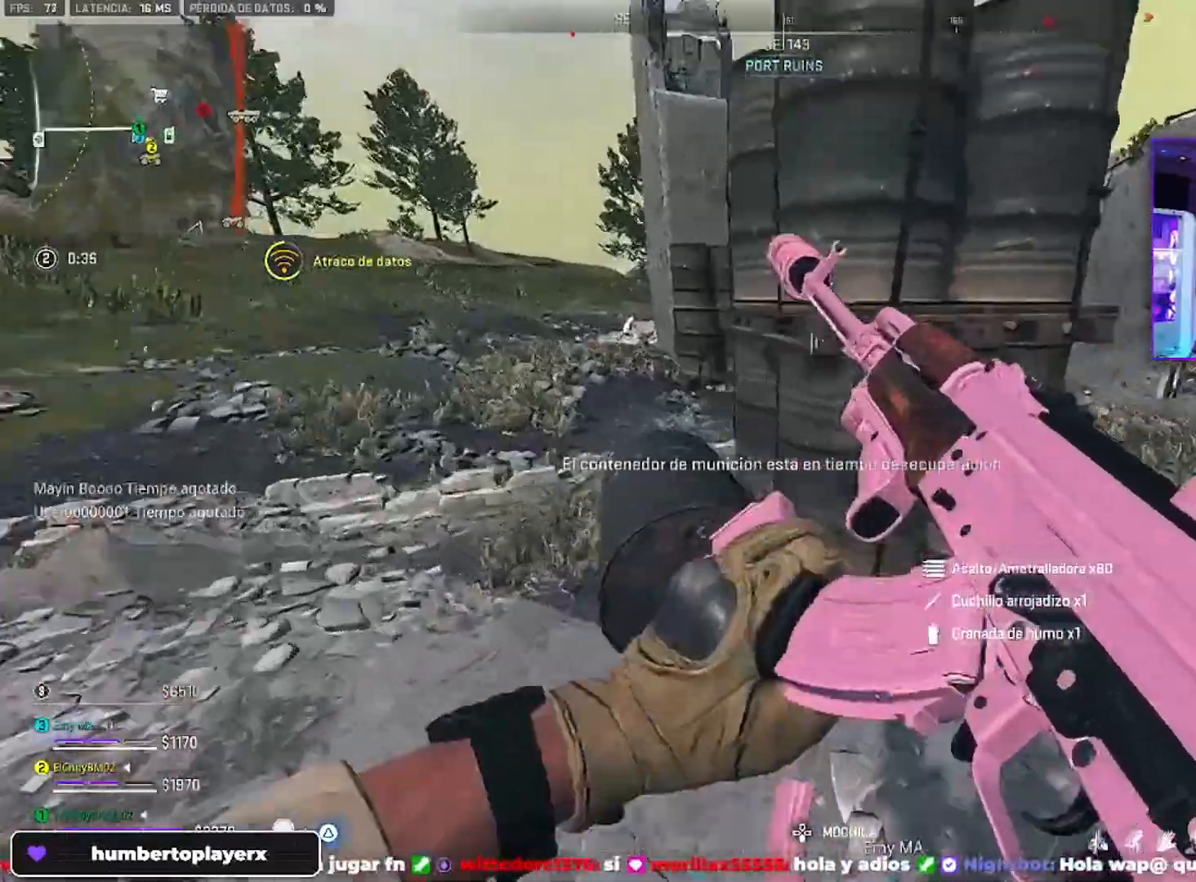
{"dt_ms": 500, "buttons": [], "left_stick": "up", "right_stick": "center", "events": [[200, "SQUARE", "up"]]}